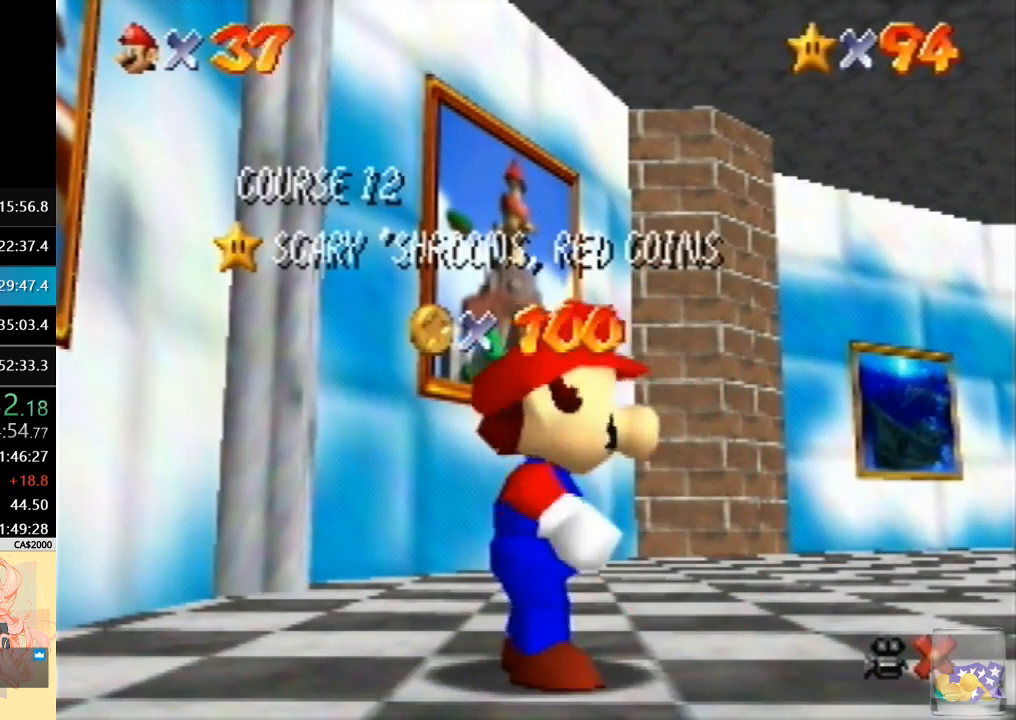
Gameplay with a controller (Nintendo layout); each line is a JSON object with the inputs held at the frame after it. "events" lists button and stick changes between this image and that frame as [ms after this image, input, new state], when the widget could be followed in between. Not read: L3 R3 Z.
{"buttons": [], "left_stick": "left", "events": [[167, "left_stick", "down"], [367, "A", "down"], [400, "left_stick", "center"], [467, "A", "up"], [500, "left_stick", "left"]]}
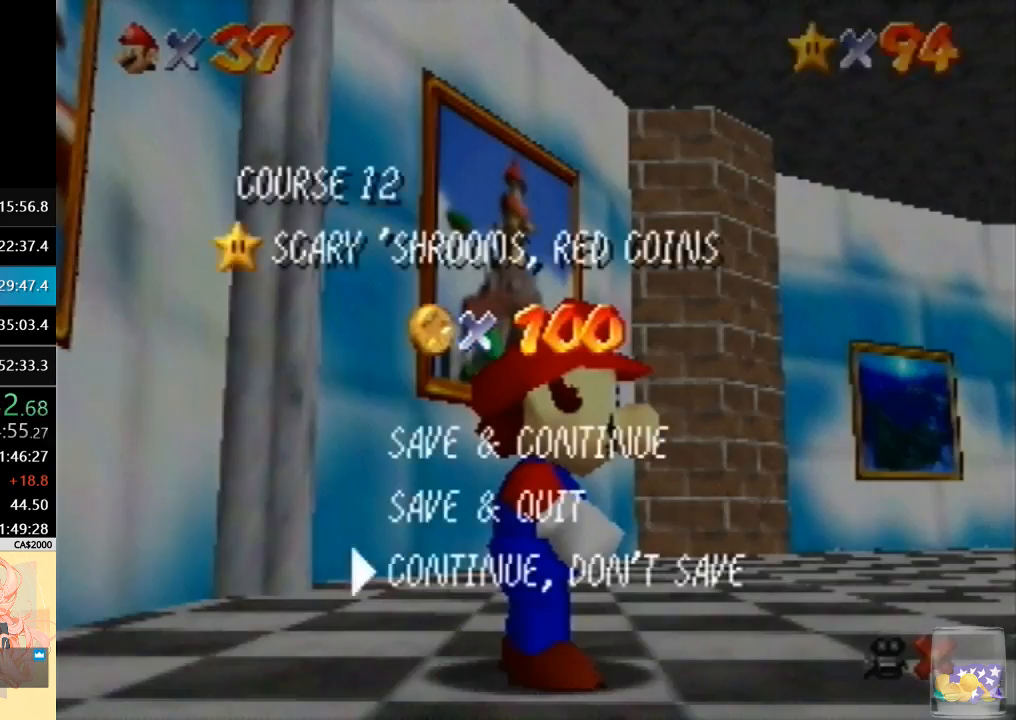
{"buttons": ["A"], "left_stick": "up-left", "events": [[367, "left_stick", "up-left"], [400, "A", "down"]]}
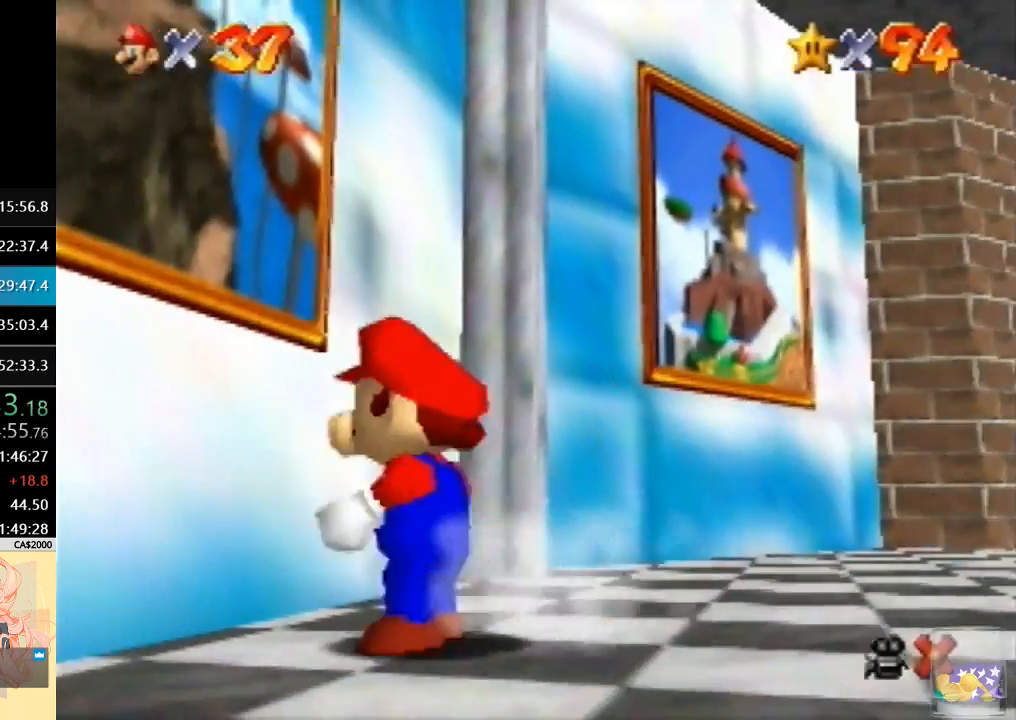
{"buttons": [], "left_stick": "center", "events": [[33, "A", "up"], [433, "left_stick", "center"]]}
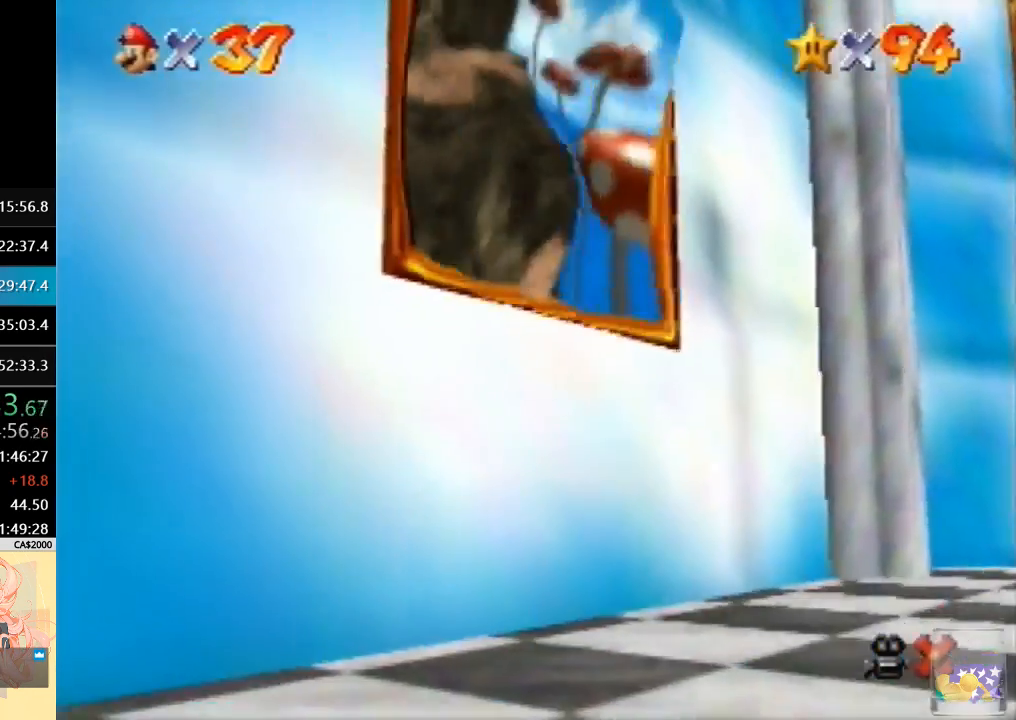
{"buttons": [], "left_stick": "center", "events": []}
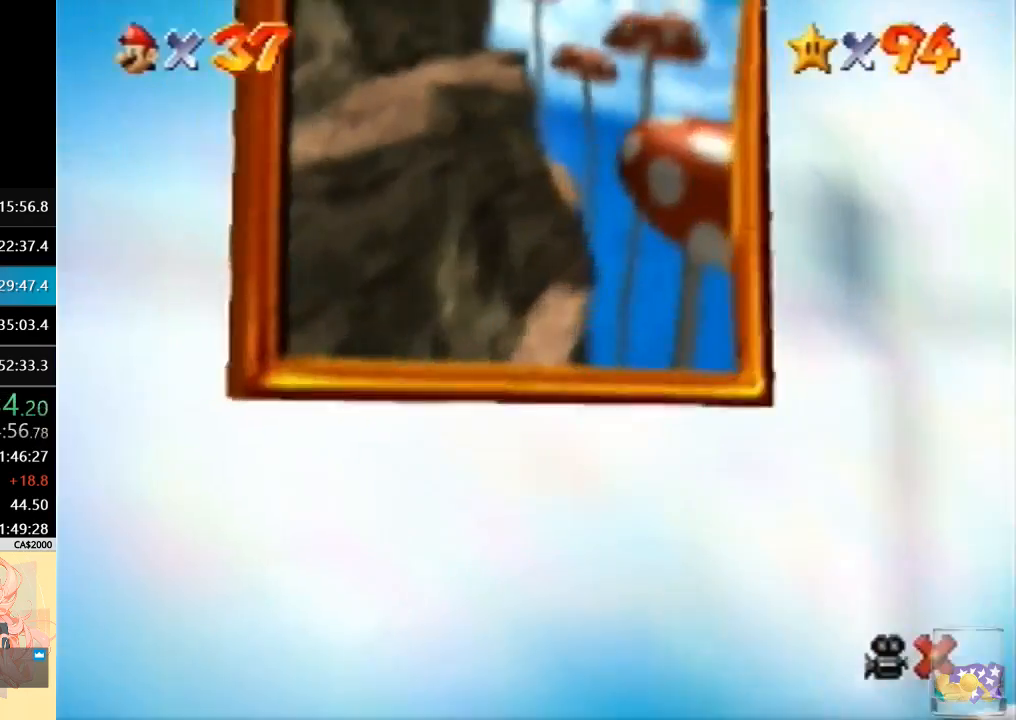
{"buttons": [], "left_stick": "center", "events": []}
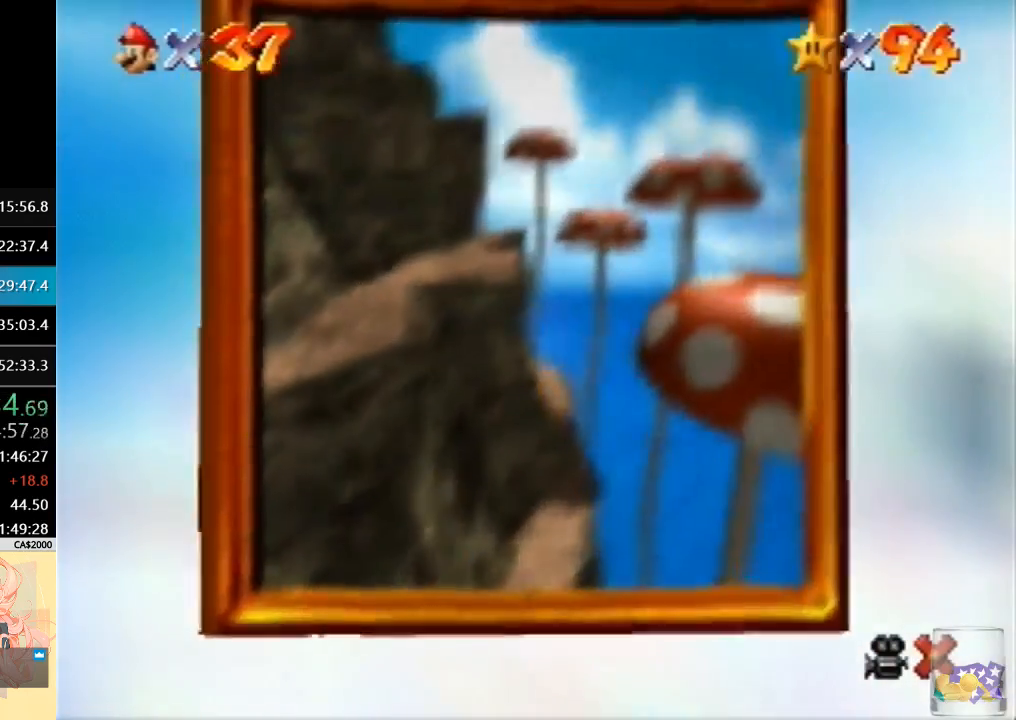
{"buttons": [], "left_stick": "center", "events": [[367, "A", "down"], [500, "A", "up"]]}
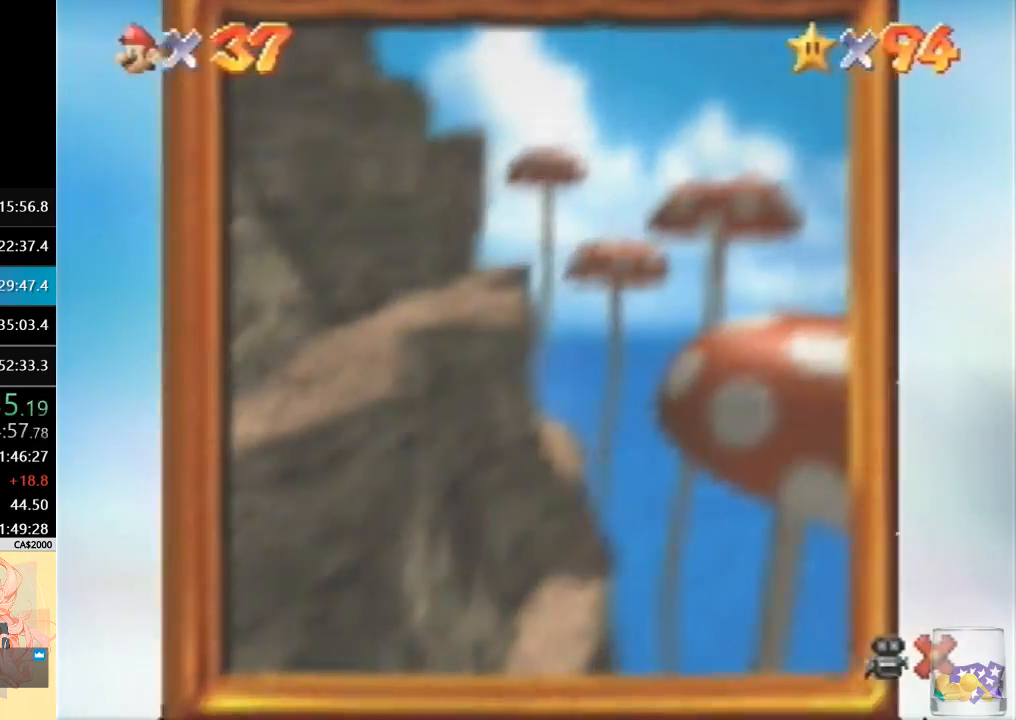
{"buttons": [], "left_stick": "center", "events": [[67, "A", "down"], [300, "A", "up"], [367, "A", "down"], [467, "A", "up"]]}
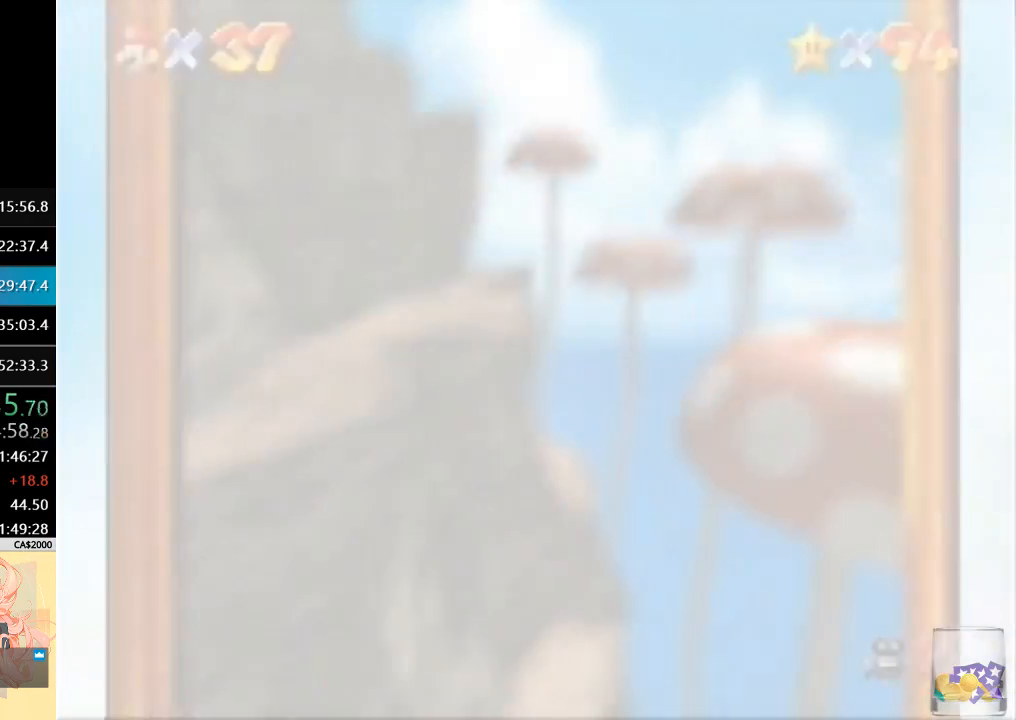
{"buttons": [], "left_stick": "center", "events": [[33, "A", "down"], [133, "A", "up"], [200, "A", "down"], [467, "A", "up"]]}
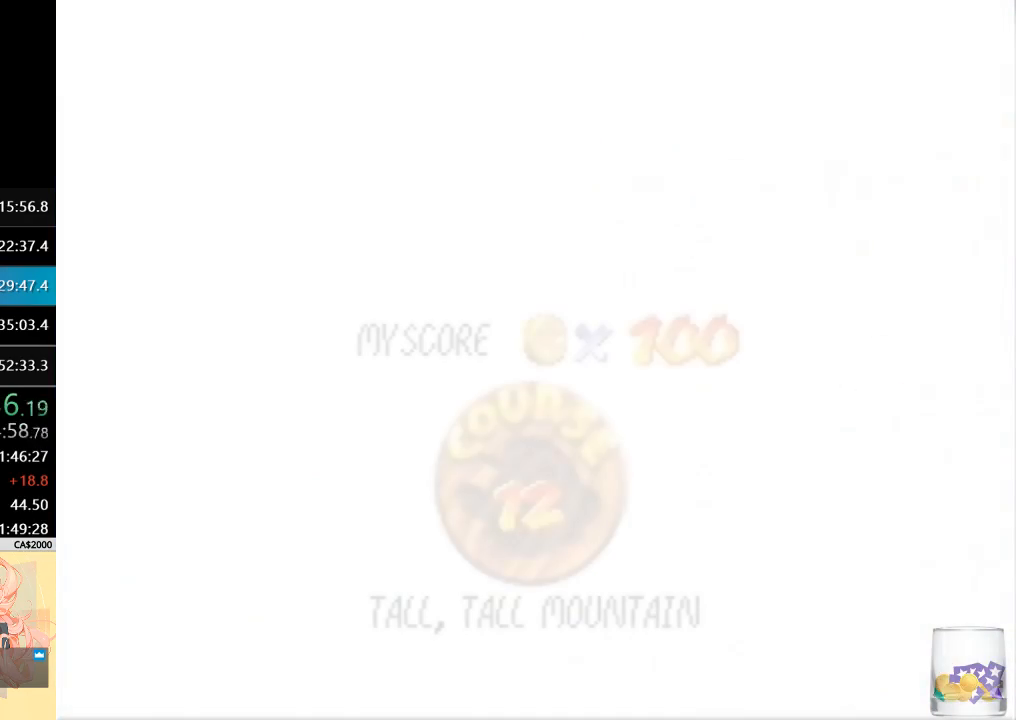
{"buttons": ["A"], "left_stick": "center", "events": [[33, "A", "down"], [267, "A", "up"], [333, "A", "down"]]}
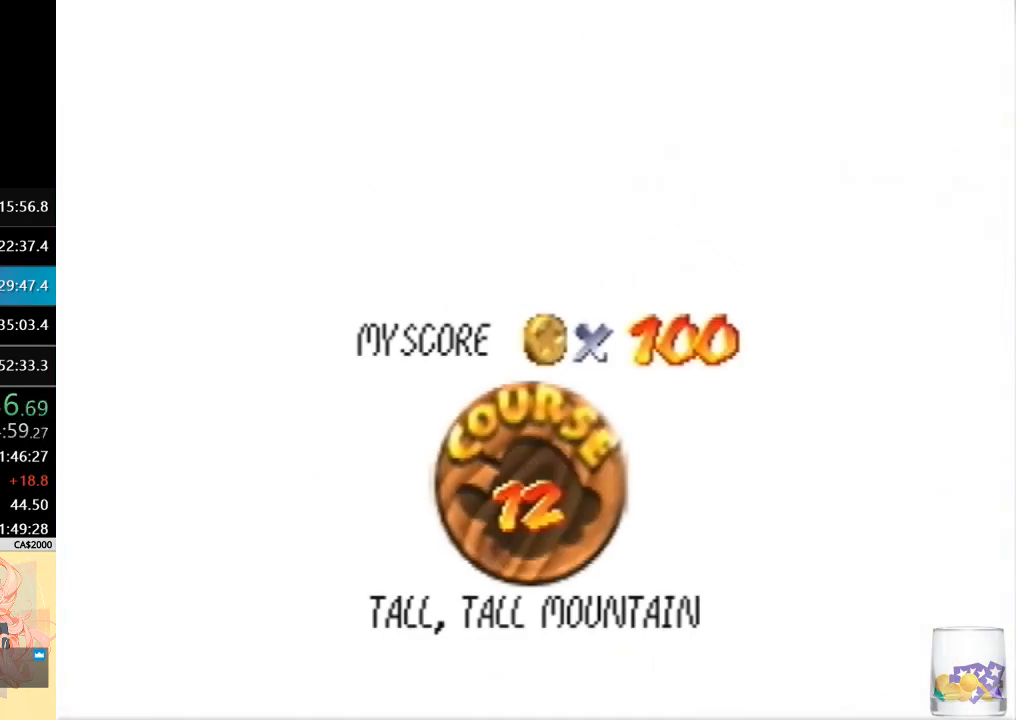
{"buttons": [], "left_stick": "center", "events": [[33, "A", "up"], [133, "A", "down"], [333, "A", "up"], [400, "A", "down"], [500, "A", "up"]]}
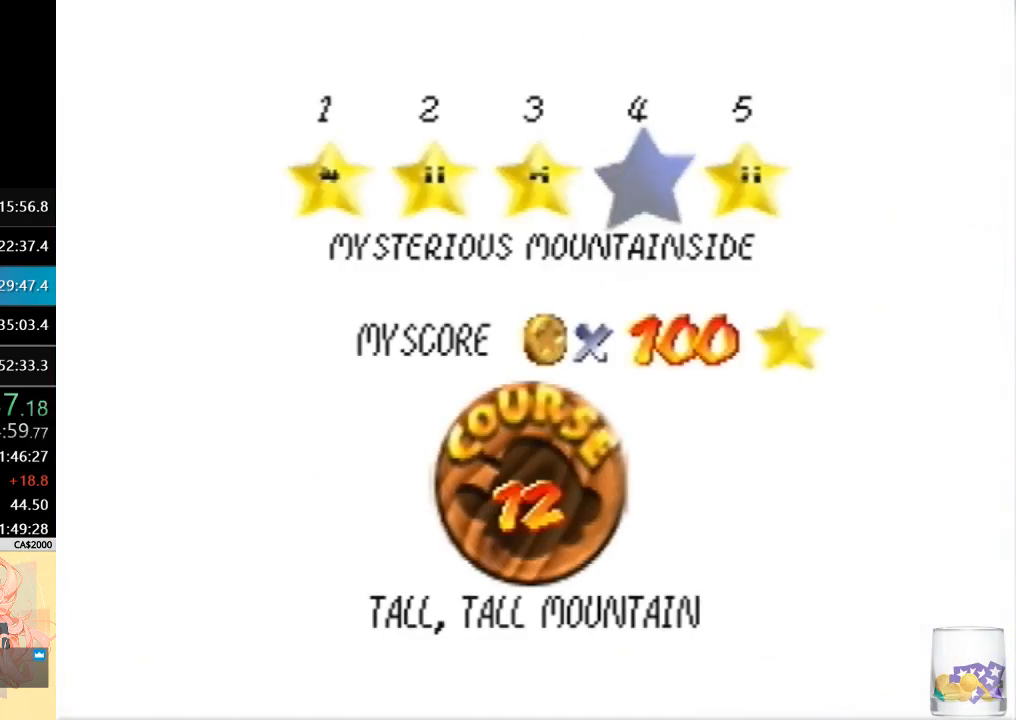
{"buttons": [], "left_stick": "up-right", "events": [[67, "A", "down"], [167, "left_stick", "up-right"], [200, "A", "up"]]}
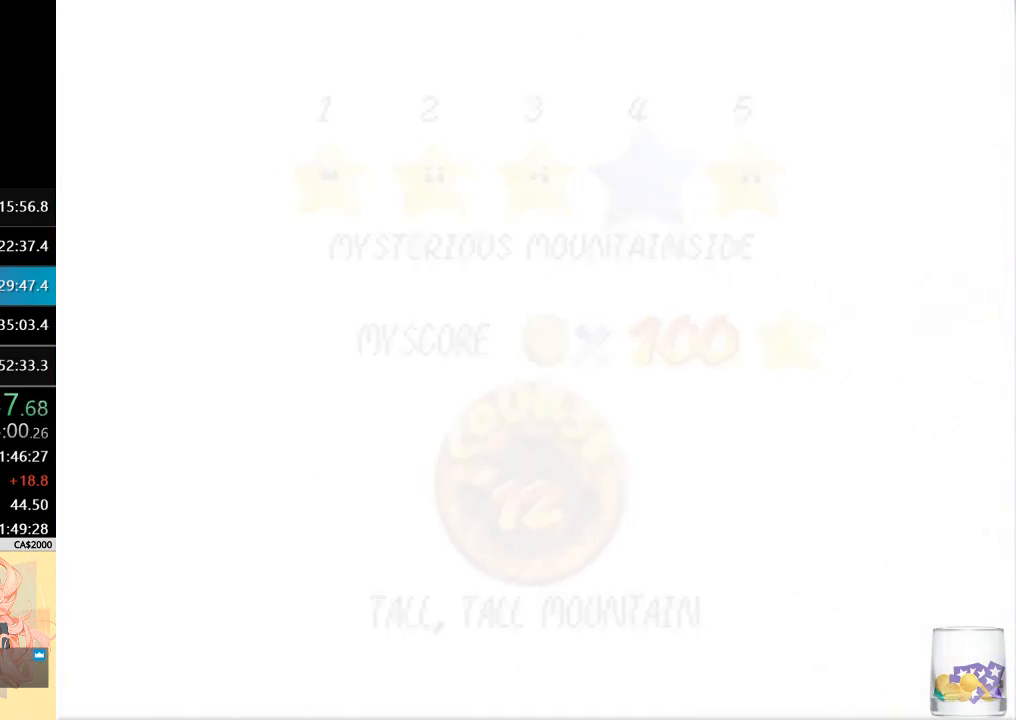
{"buttons": [], "left_stick": "up-right", "events": []}
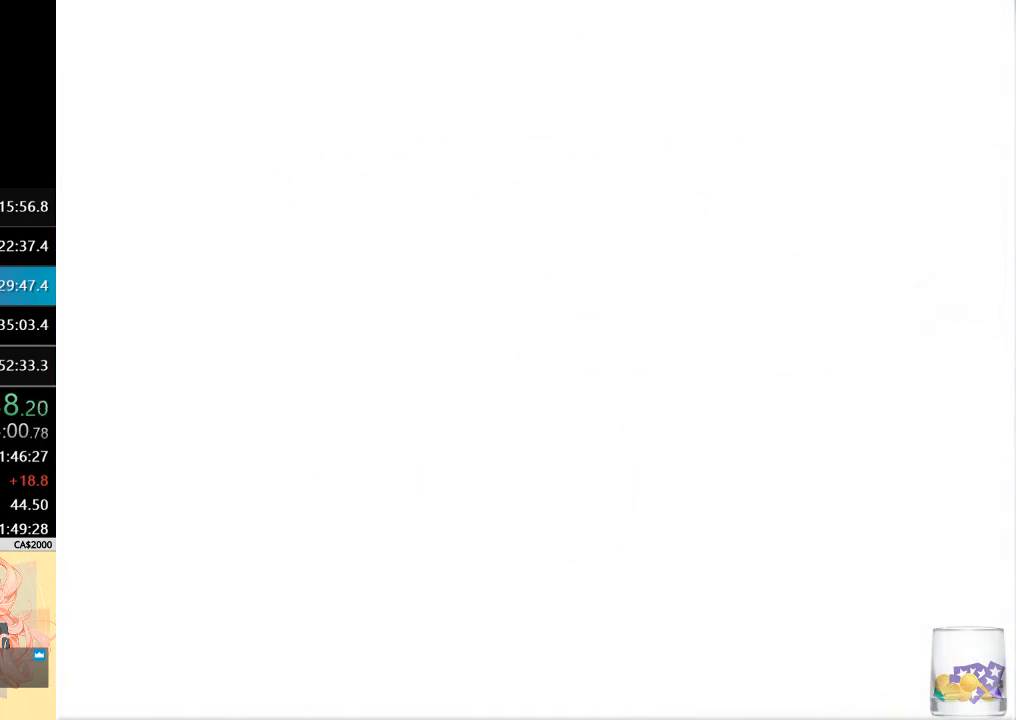
{"buttons": [], "left_stick": "up-right", "events": [[33, "C_LEFT", "down"], [167, "C_DOWN", "down"], [267, "C_LEFT", "up"], [367, "C_DOWN", "up"]]}
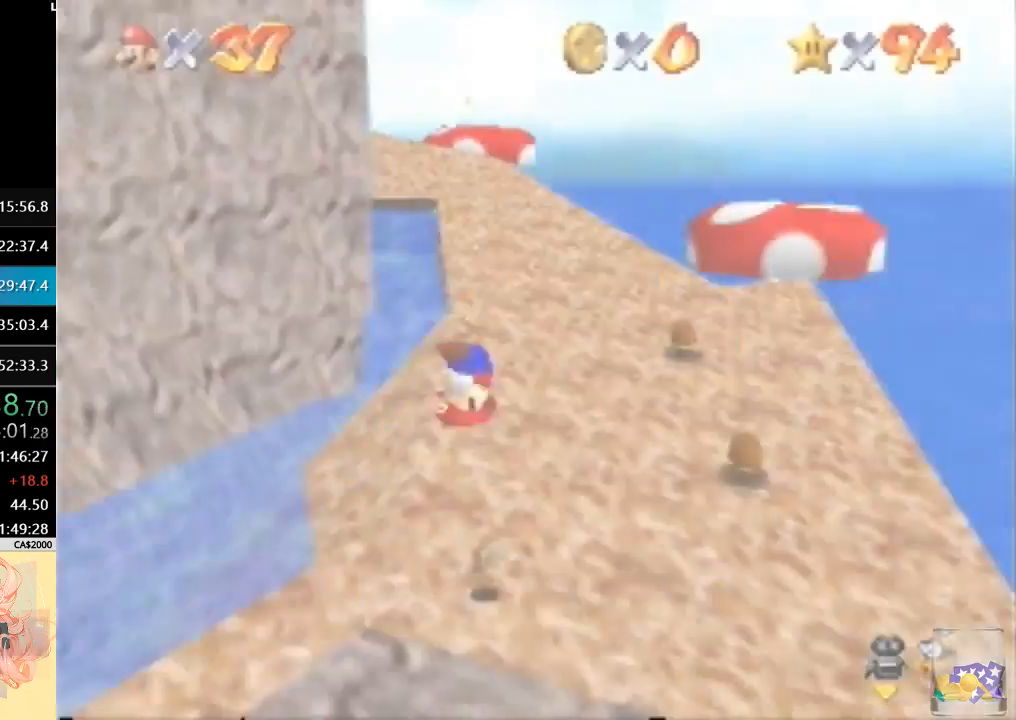
{"buttons": [], "left_stick": "up-right", "events": []}
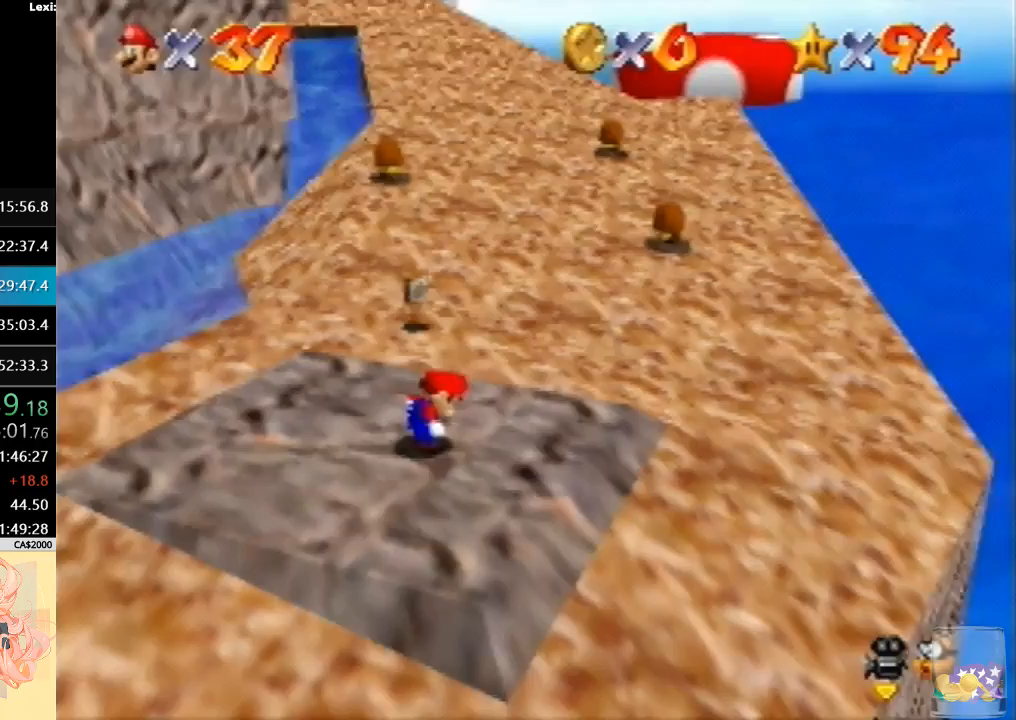
{"buttons": [], "left_stick": "up-right", "events": []}
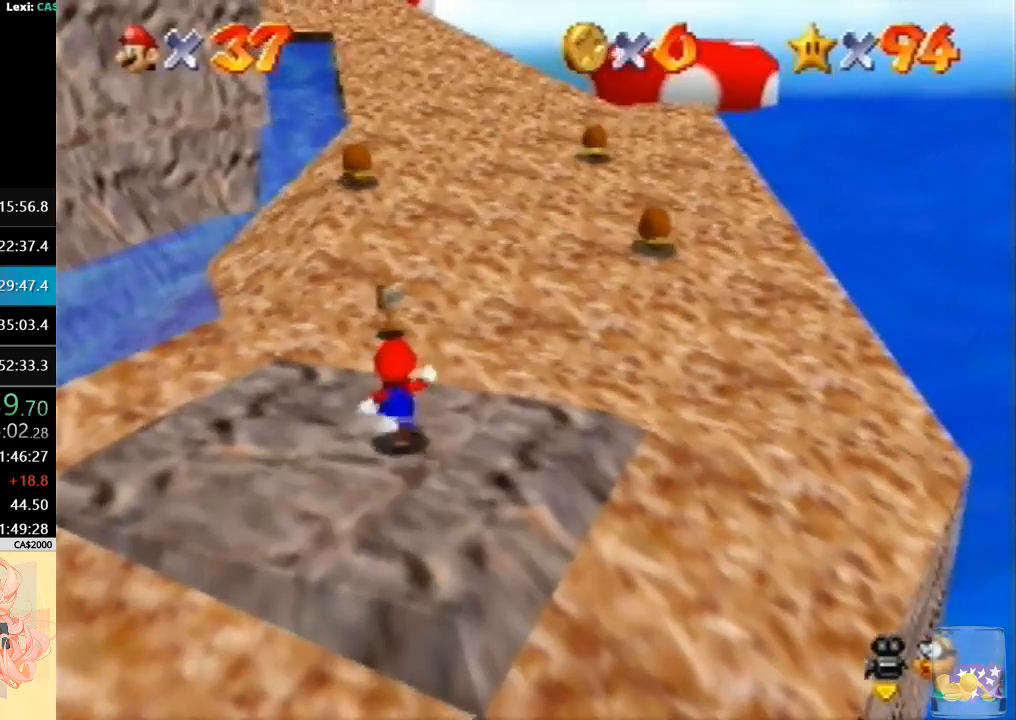
{"buttons": [], "left_stick": "up-right", "events": [[33, "A", "down"], [133, "A", "up"]]}
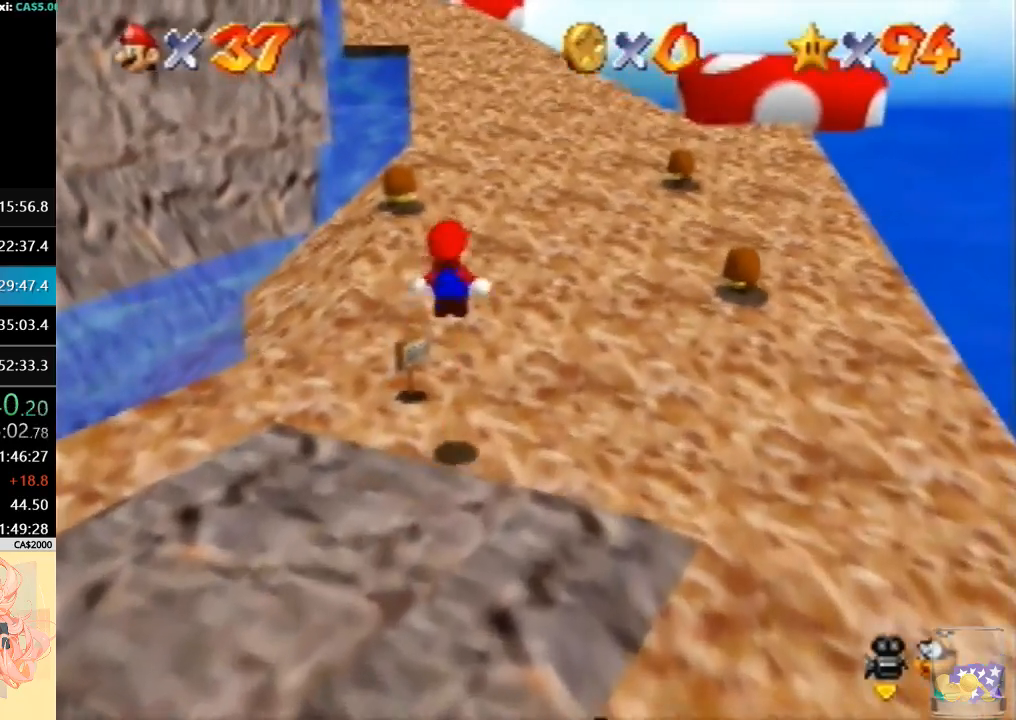
{"buttons": [], "left_stick": "up-right", "events": []}
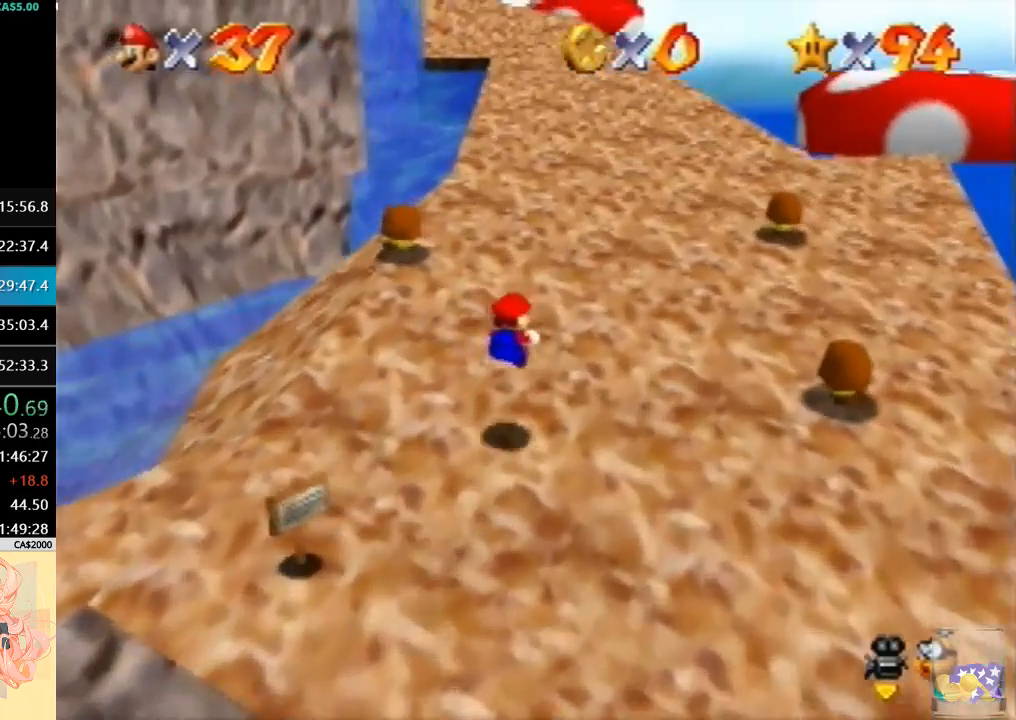
{"buttons": ["A", "B"], "left_stick": "up-right", "events": [[267, "A", "down"], [267, "B", "down"]]}
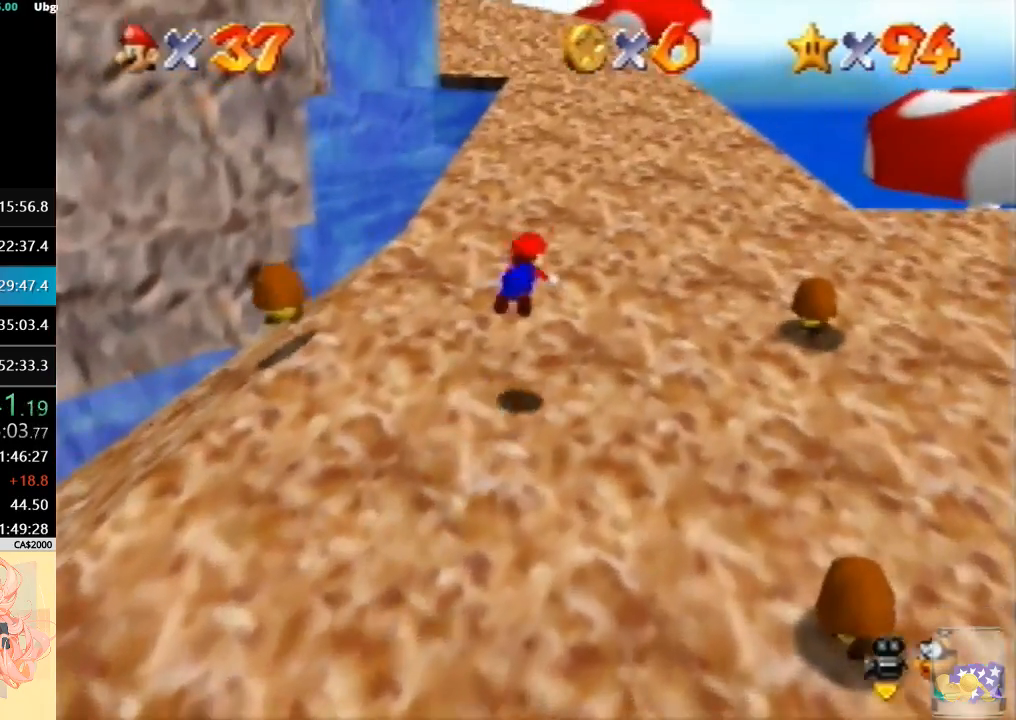
{"buttons": [], "left_stick": "up-right", "events": [[367, "A", "up"], [400, "B", "up"]]}